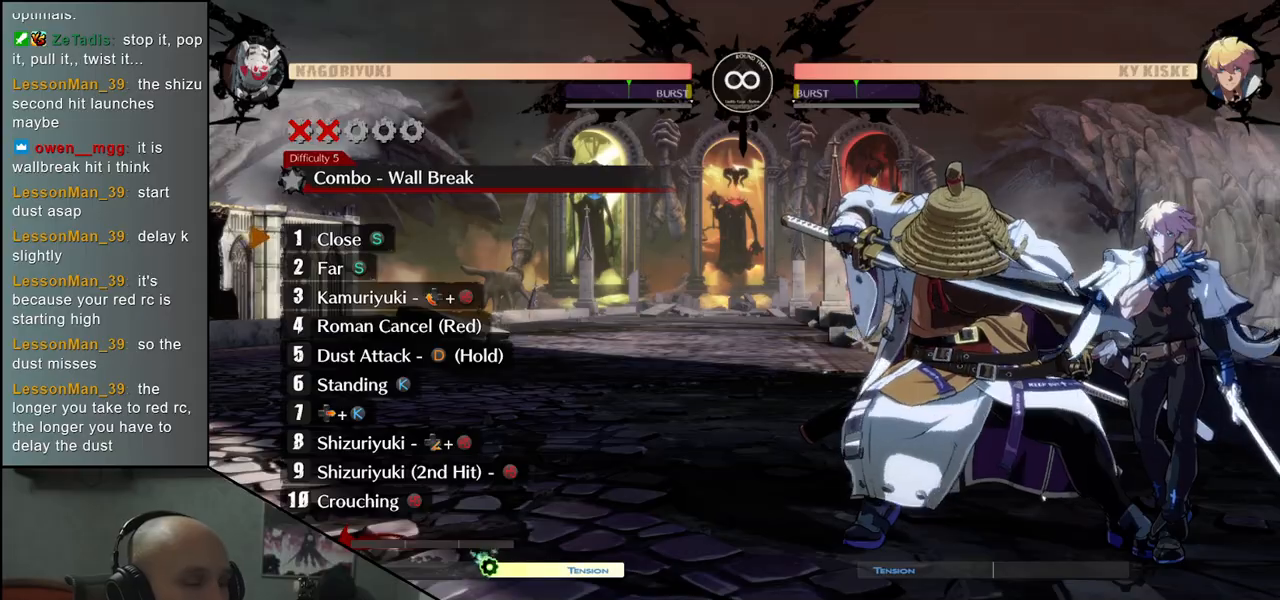
Gameplay with a controller (arcade stick); each line is a JSON object with the inputs held at the frame after it. "events" lists button and stick changes between this image and that frame as [ms after this image, input, new state], when the widget could be followed in between. Not read: L3 R3.
{"buttons": [], "left_stick": "center", "events": [[100, "TRIANGLE", "down"], [200, "TRIANGLE", "up"], [333, "TRIANGLE", "down"], [400, "TRIANGLE", "up"]]}
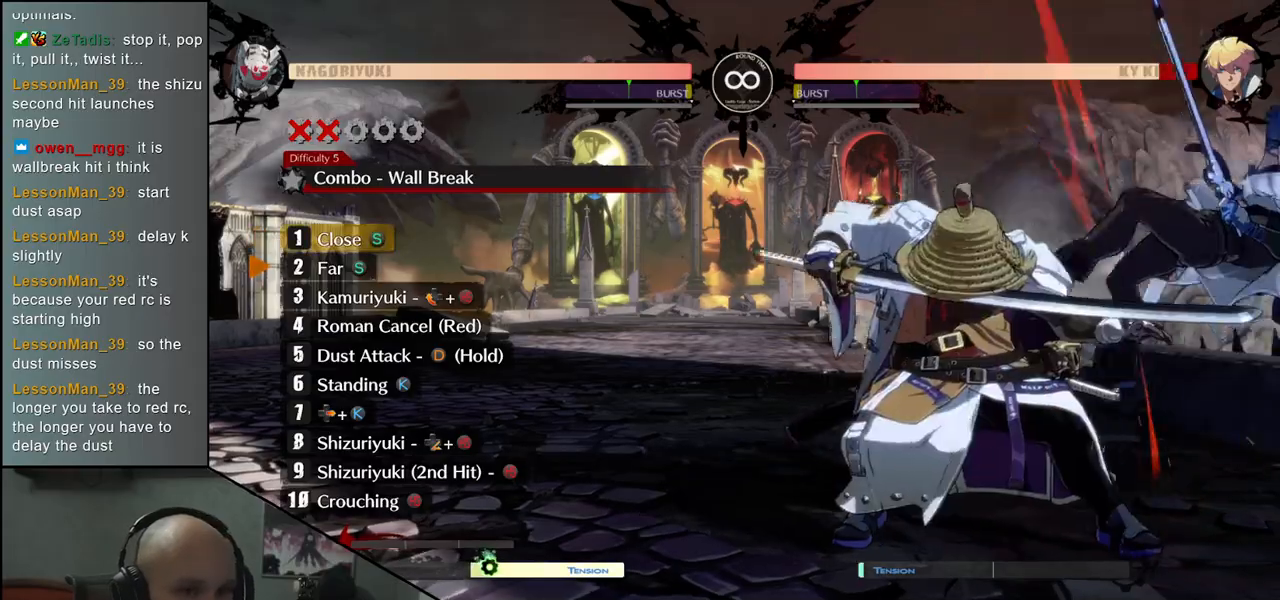
{"buttons": [], "left_stick": "right", "events": [[33, "TRIANGLE", "down"], [117, "TRIANGLE", "up"], [250, "TRIANGLE", "down"], [333, "TRIANGLE", "up"], [467, "left_stick", "right"]]}
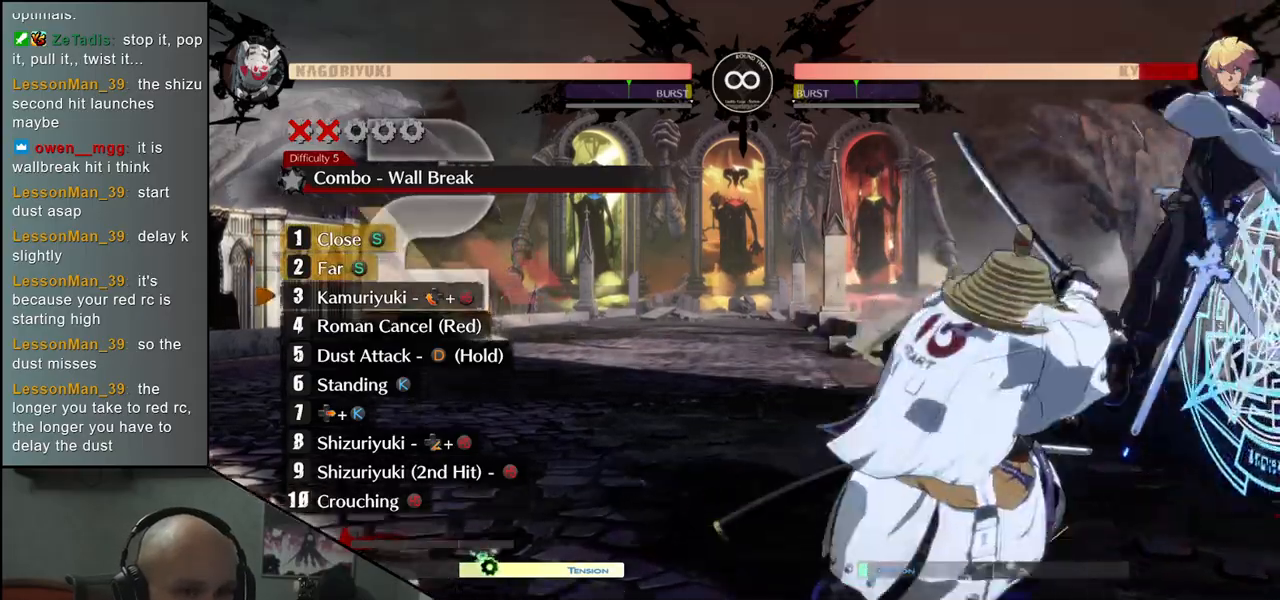
{"buttons": [], "left_stick": "center", "events": [[50, "left_stick", "down"], [117, "left_stick", "left"], [167, "SQUARE", "down"], [250, "SQUARE", "up"], [250, "left_stick", "center"]]}
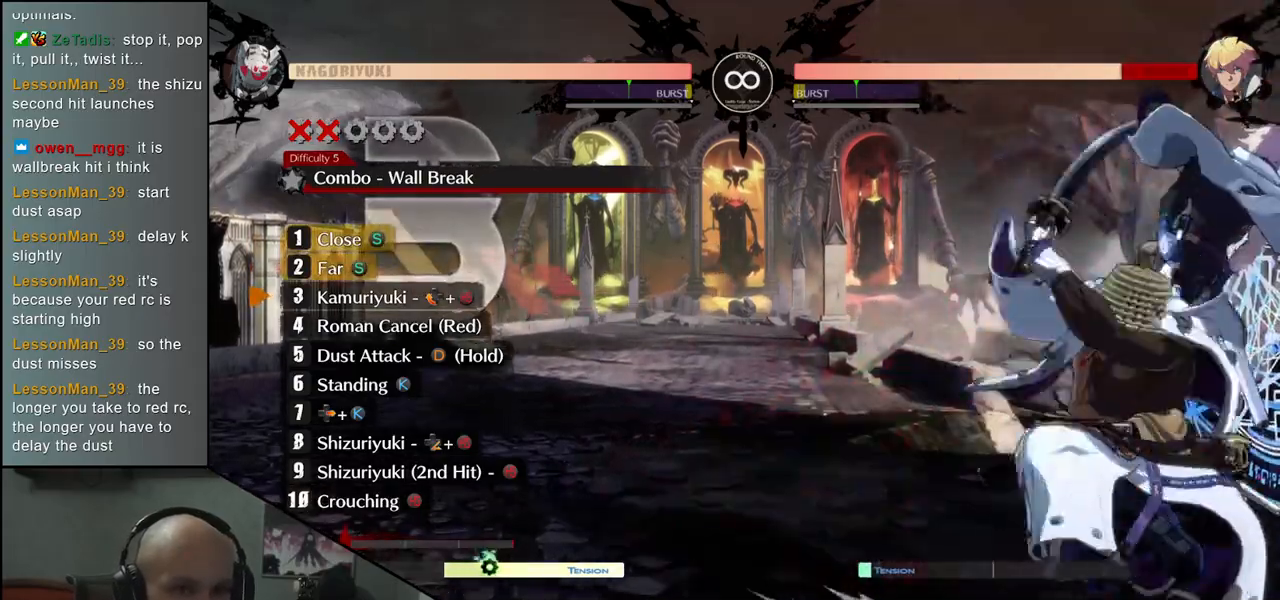
{"buttons": [], "left_stick": "center", "events": [[333, "R1", "down"], [333, "SQUARE", "down"], [333, "TRIANGLE", "down"], [450, "SQUARE", "up"], [450, "TRIANGLE", "up"], [483, "R1", "up"]]}
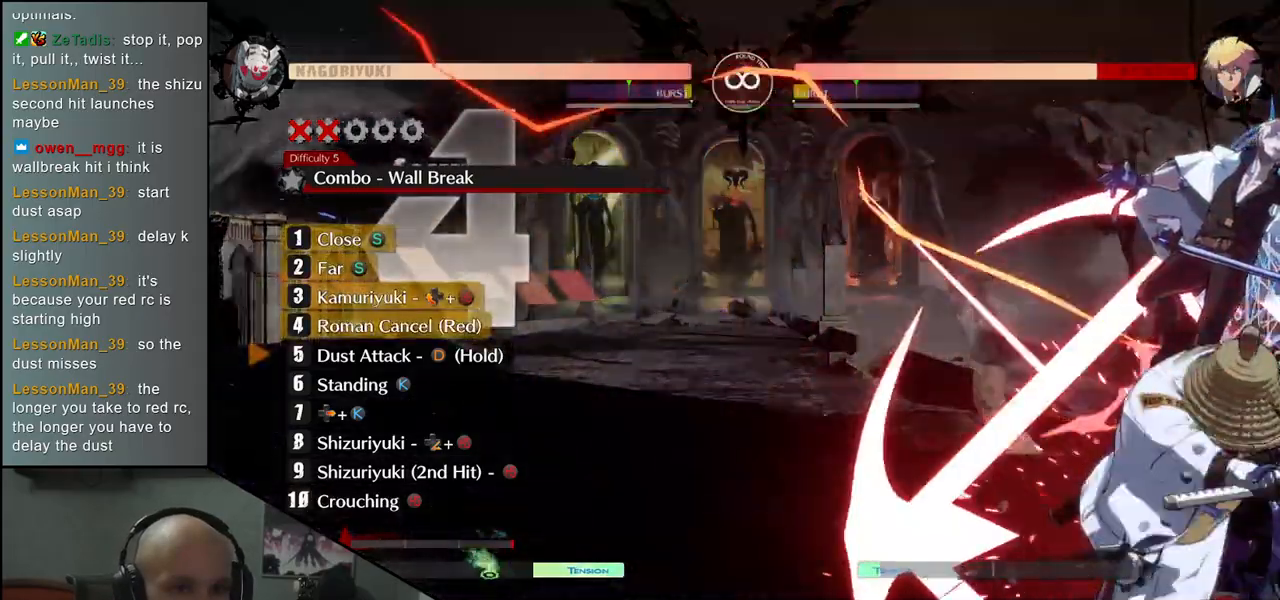
{"buttons": [], "left_stick": "center", "events": []}
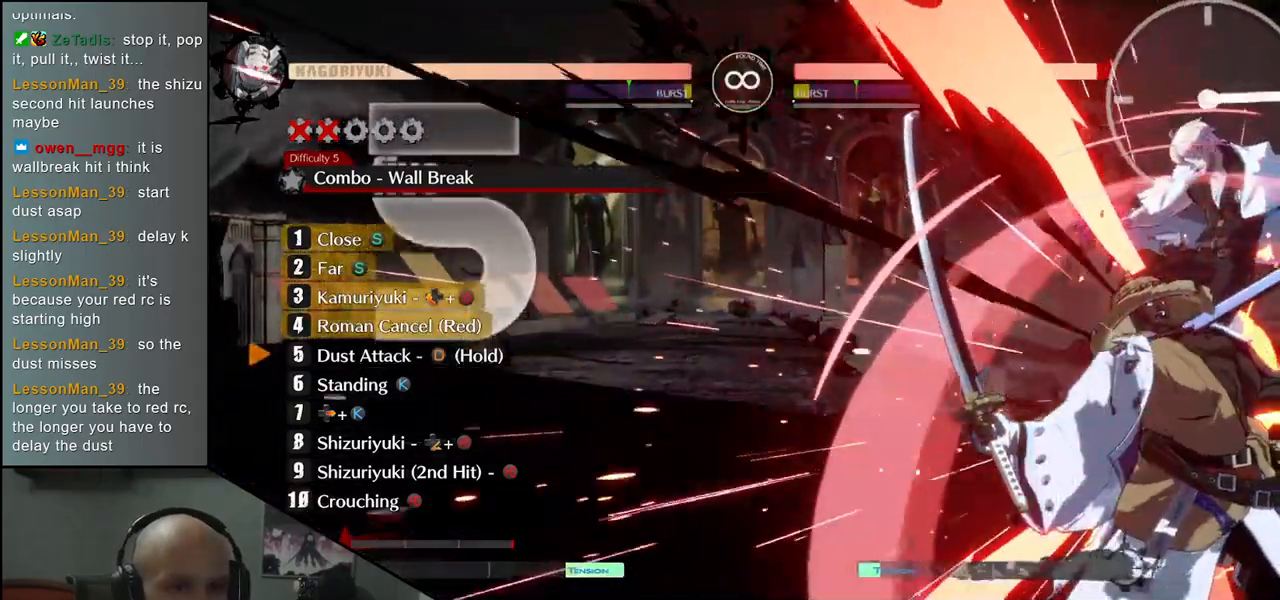
{"buttons": [], "left_stick": "center", "events": []}
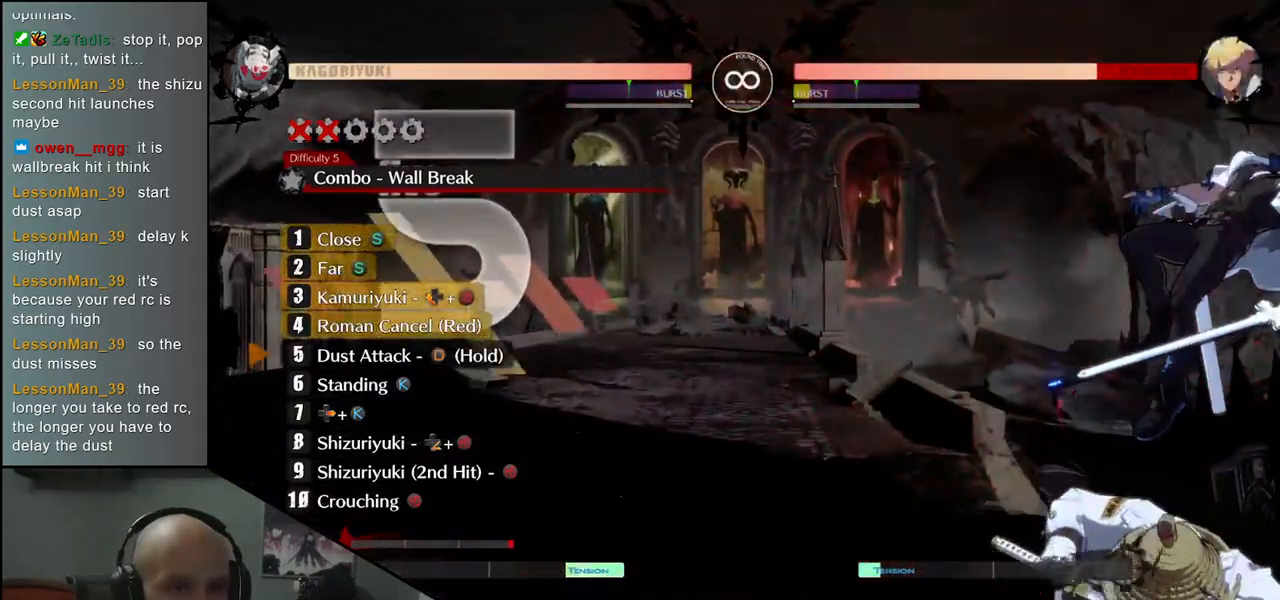
{"buttons": ["L1"], "left_stick": "center", "events": [[150, "L1", "down"]]}
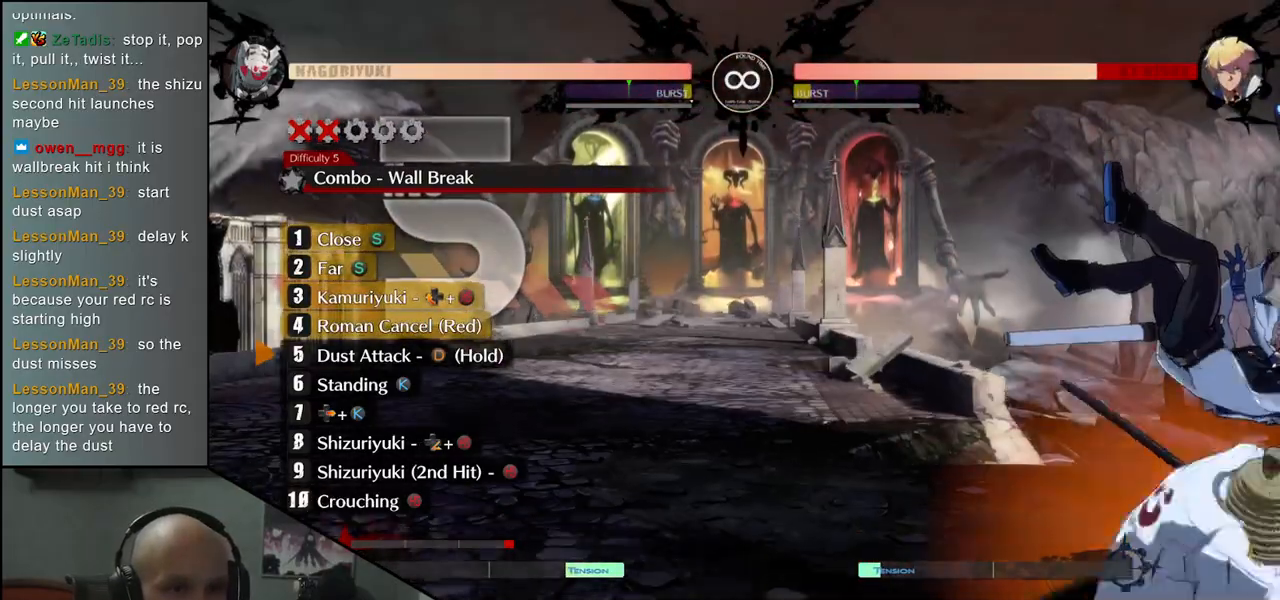
{"buttons": [], "left_stick": "center", "events": [[250, "L1", "up"]]}
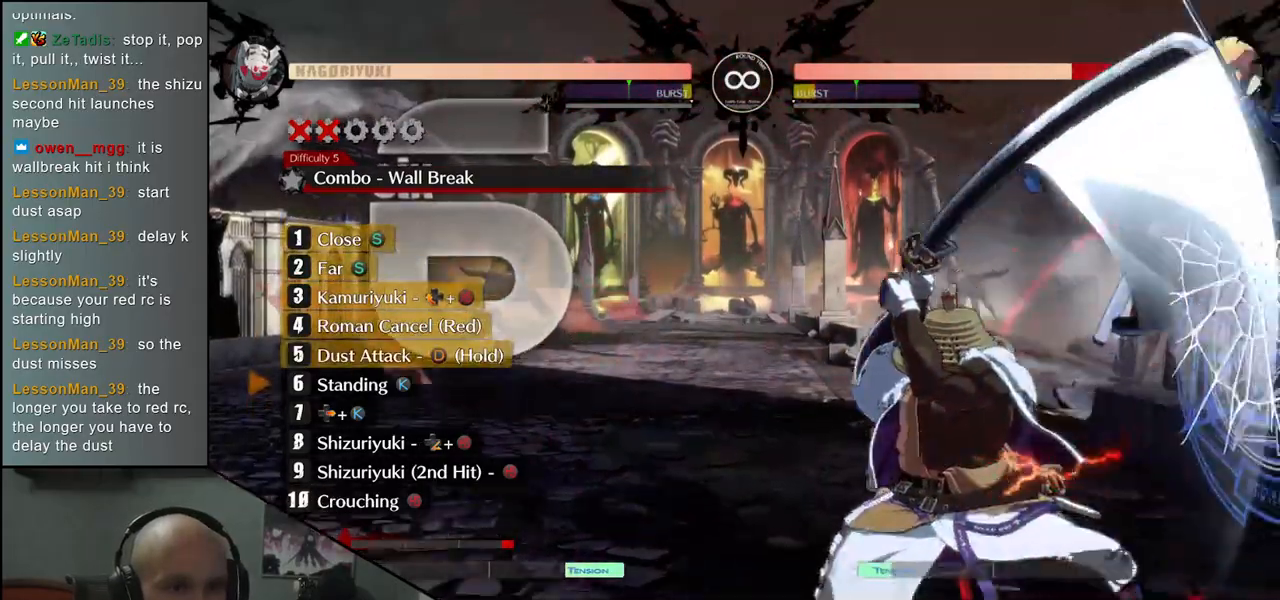
{"buttons": [], "left_stick": "center", "events": [[383, "L2", "down"], [467, "L2", "up"]]}
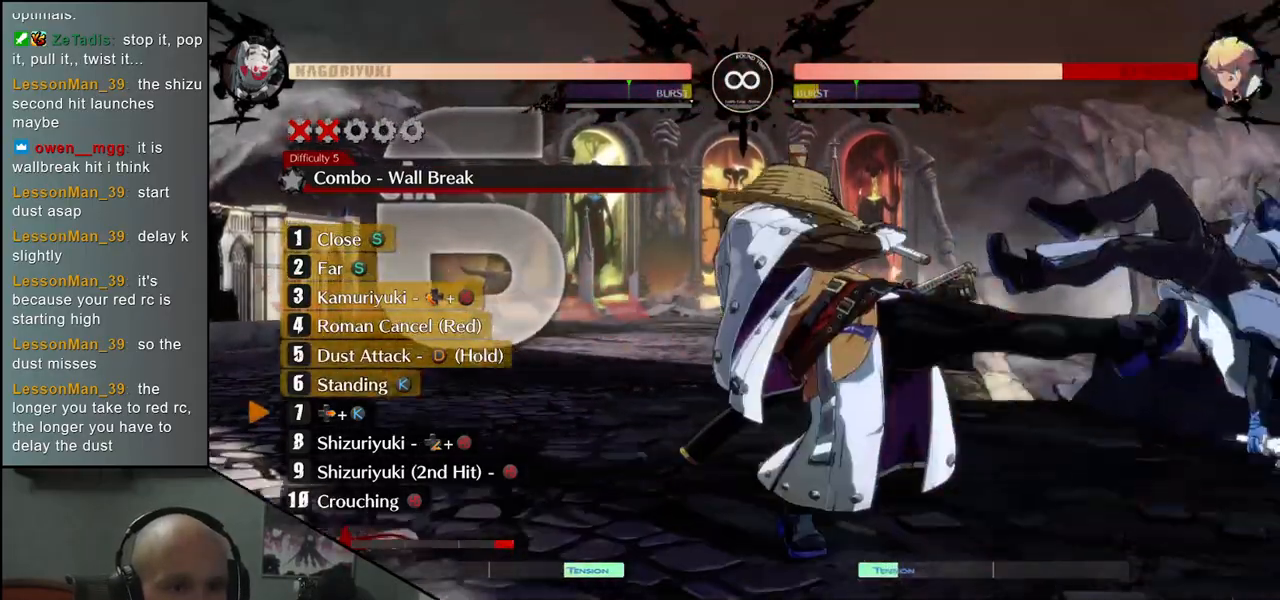
{"buttons": [], "left_stick": "right", "events": [[33, "left_stick", "right"], [150, "L2", "down"], [250, "L2", "up"]]}
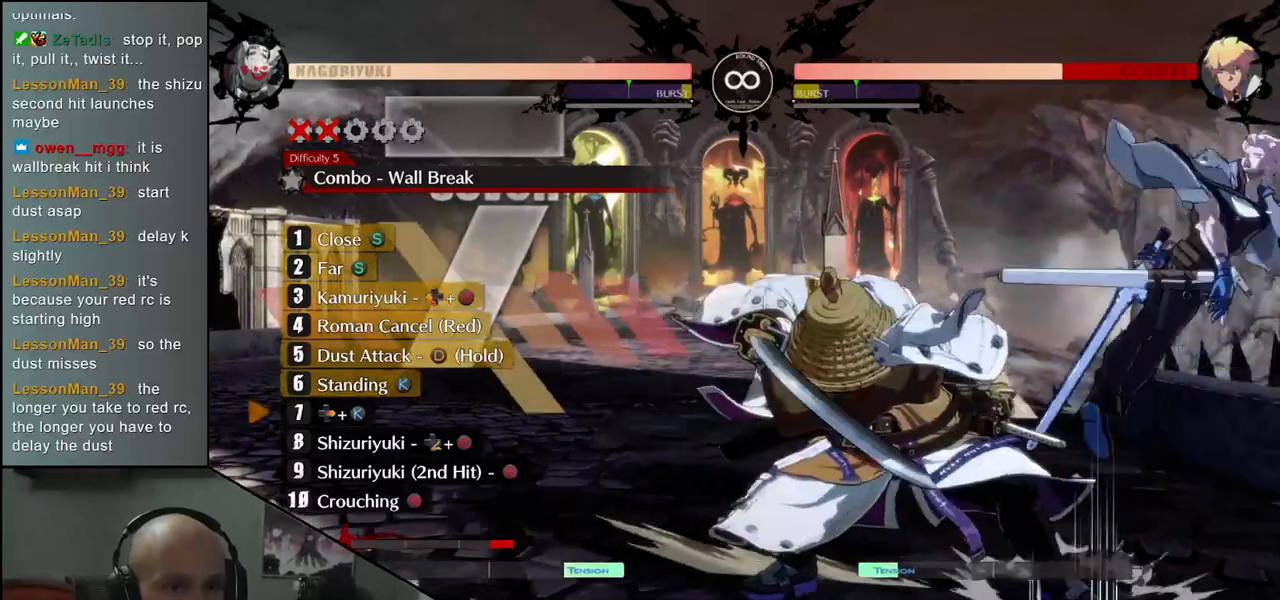
{"buttons": [], "left_stick": "right", "events": []}
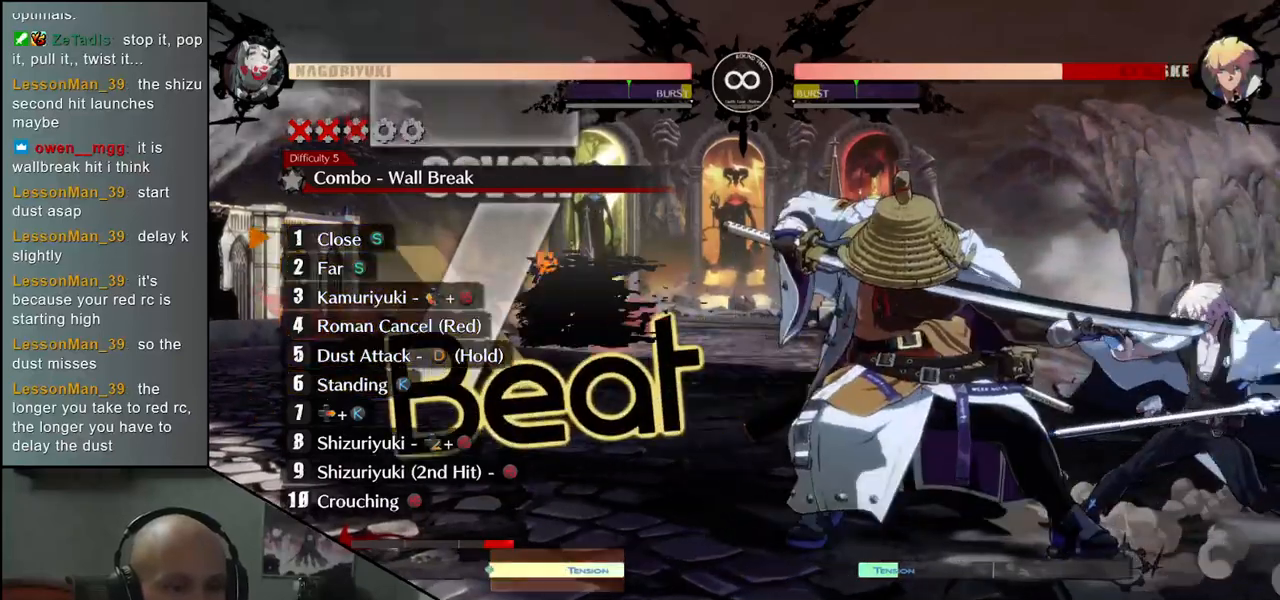
{"buttons": [], "left_stick": "center", "events": [[83, "left_stick", "center"]]}
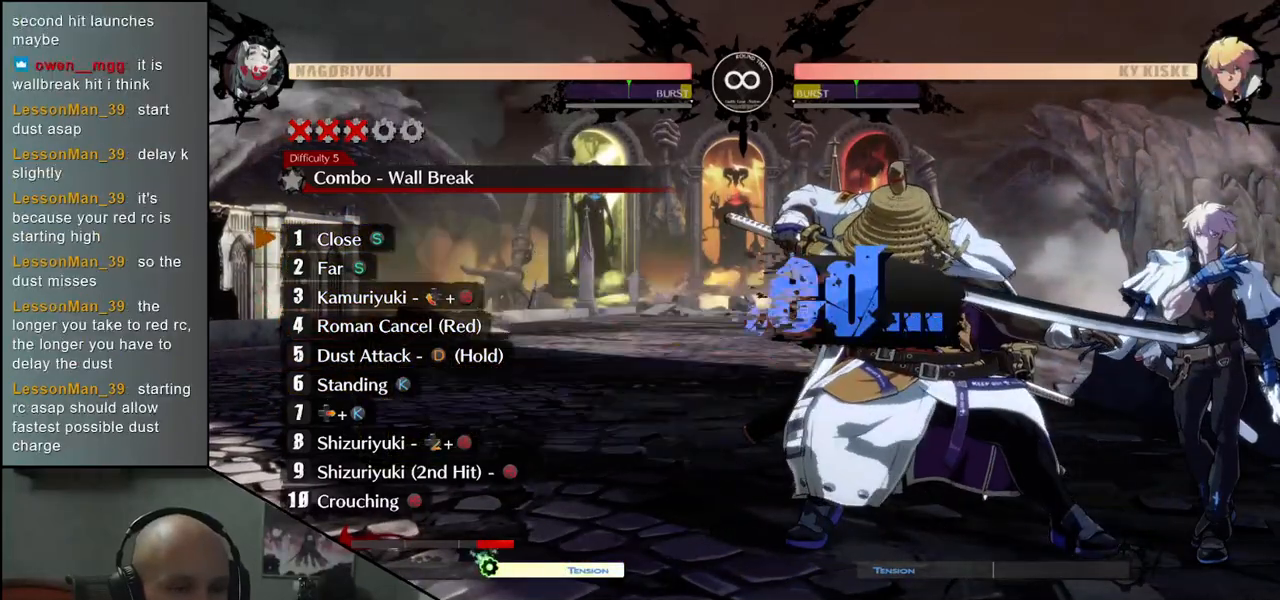
{"buttons": [], "left_stick": "center", "events": []}
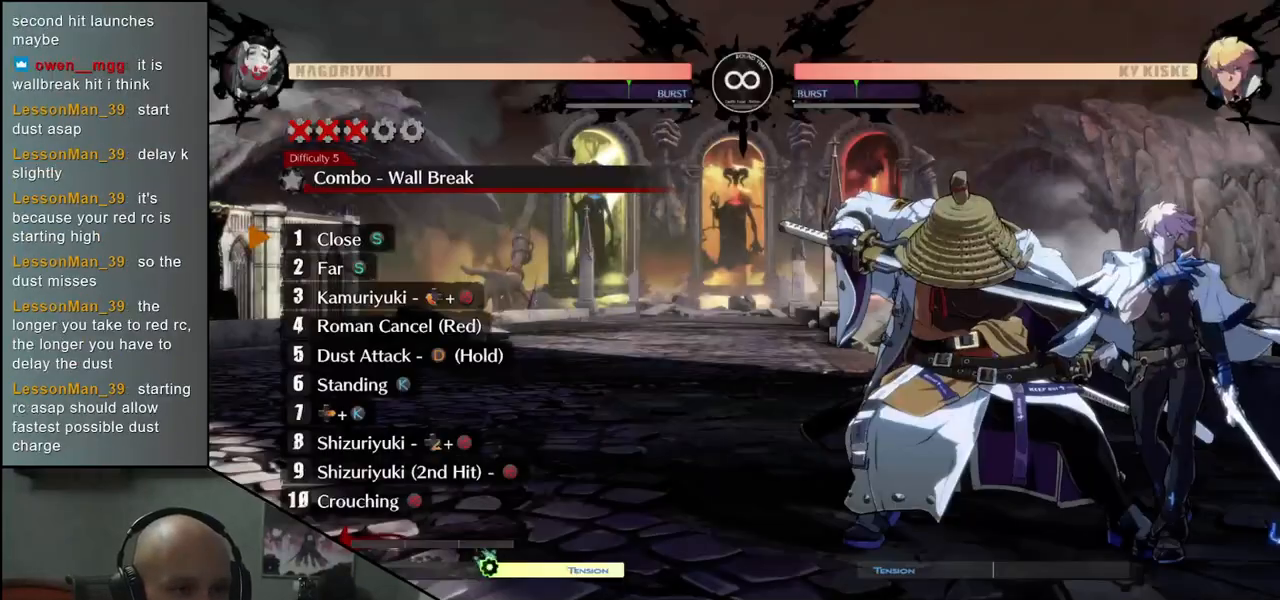
{"buttons": [], "left_stick": "center", "events": []}
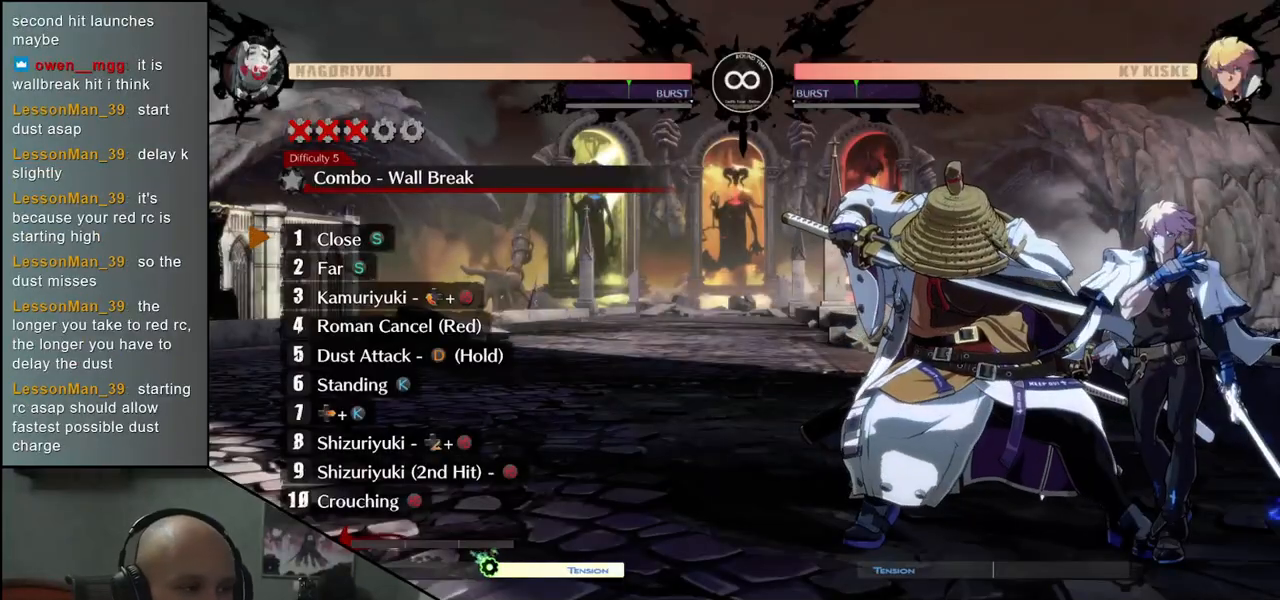
{"buttons": [], "left_stick": "center", "events": []}
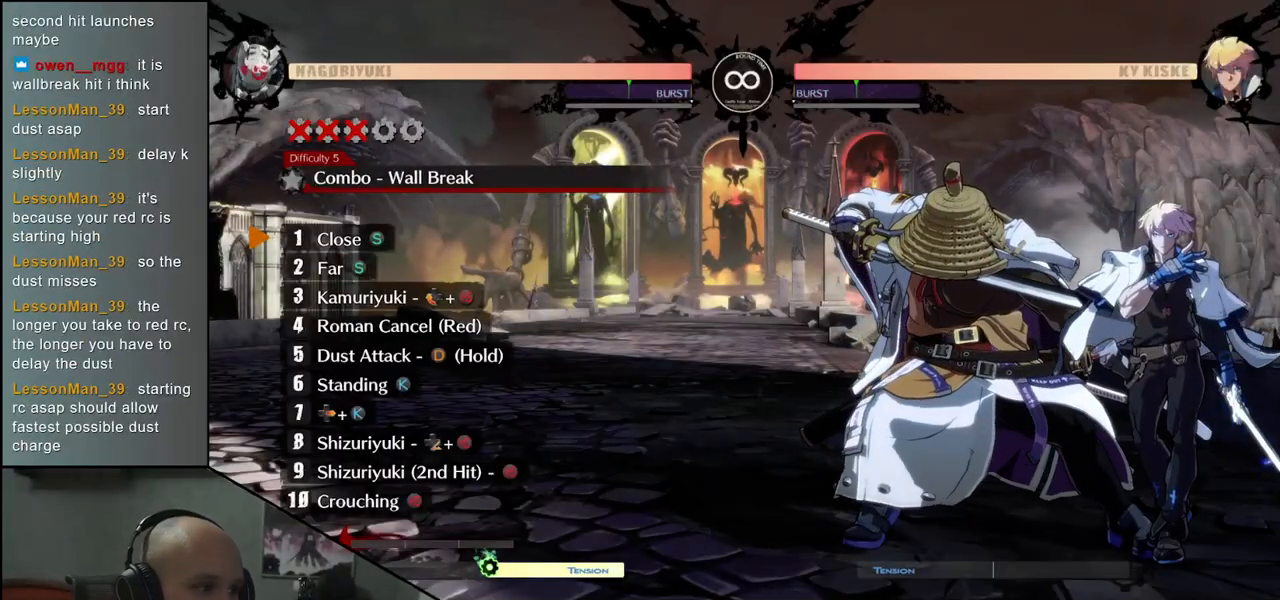
{"buttons": [], "left_stick": "center", "events": []}
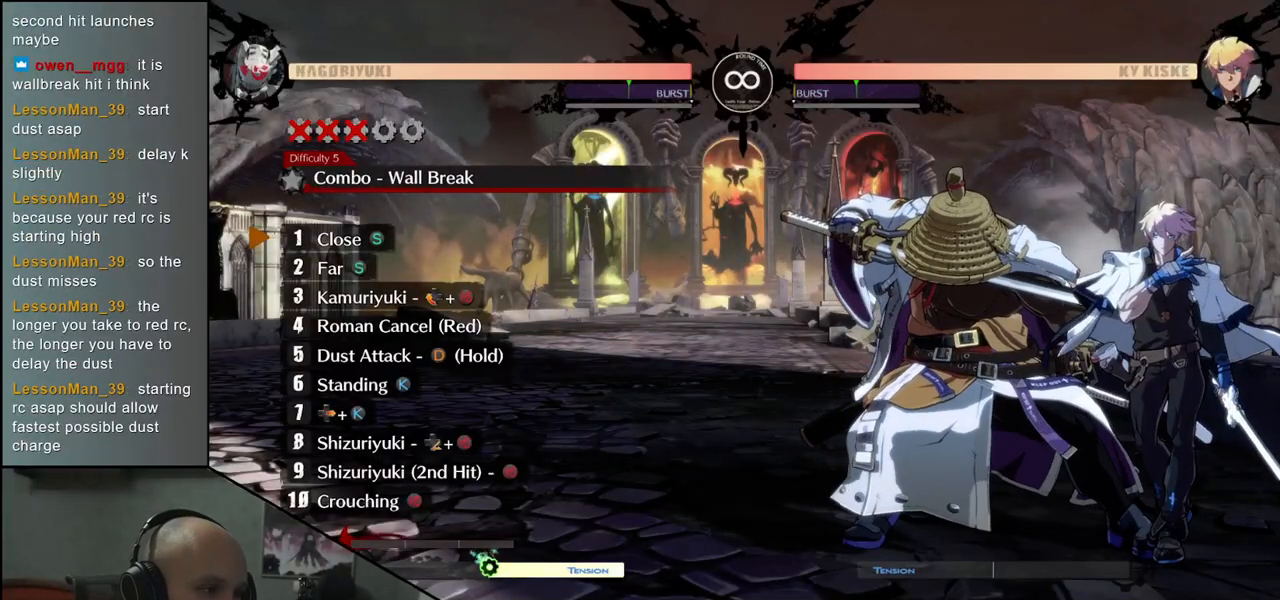
{"buttons": [], "left_stick": "center", "events": []}
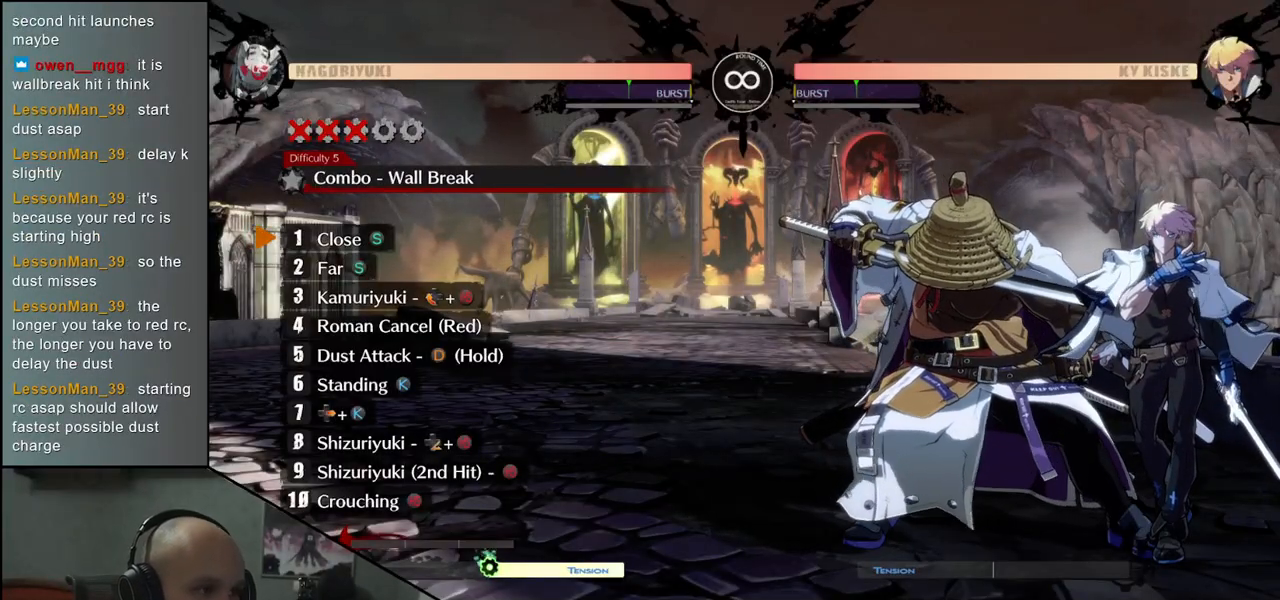
{"buttons": [], "left_stick": "center", "events": []}
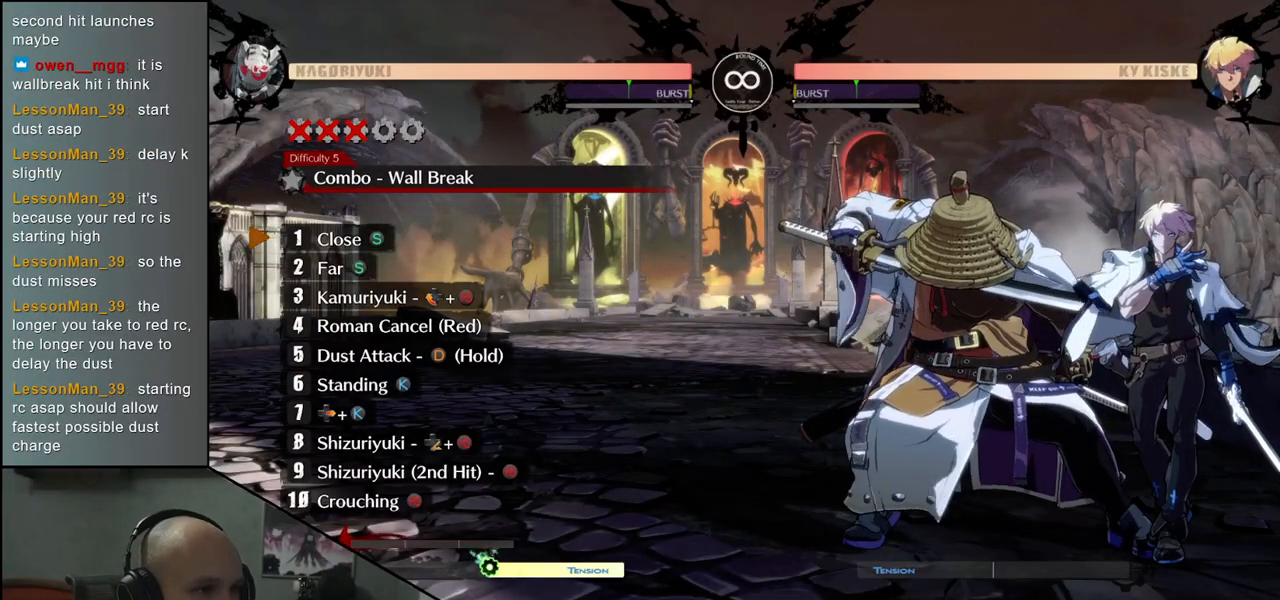
{"buttons": ["TRIANGLE"], "left_stick": "center", "events": [[67, "TRIANGLE", "down"], [167, "TRIANGLE", "up"], [283, "TRIANGLE", "down"], [367, "TRIANGLE", "up"], [500, "TRIANGLE", "down"]]}